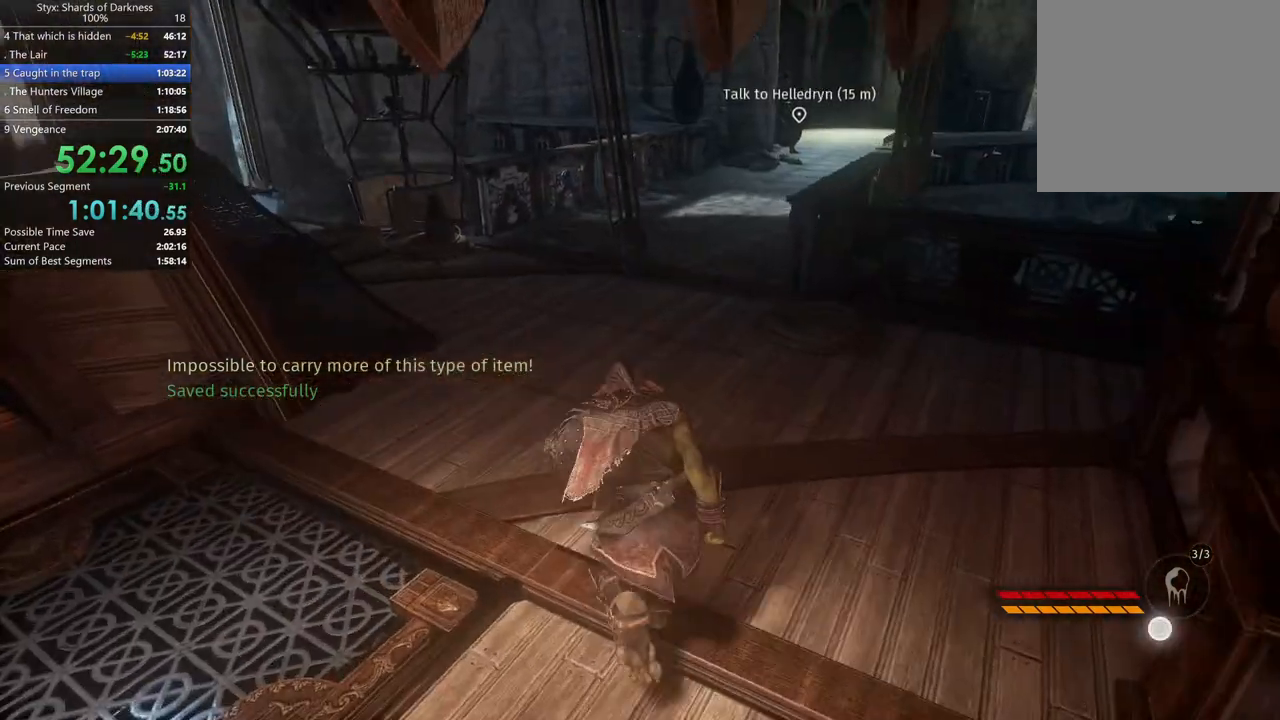
Gameplay with a controller (Xbox layout); each line is a JSON object with the inputs held at the frame after it. "events" lists button and stick changes between this image and that frame as [ms after this image, input, new state], when the widget could be followed in between. Not read: L2.
{"buttons": [], "left_stick": "up", "right_stick": "center", "events": [[133, "left_stick", "up"], [133, "right_stick", "right"], [200, "right_stick", "center"]]}
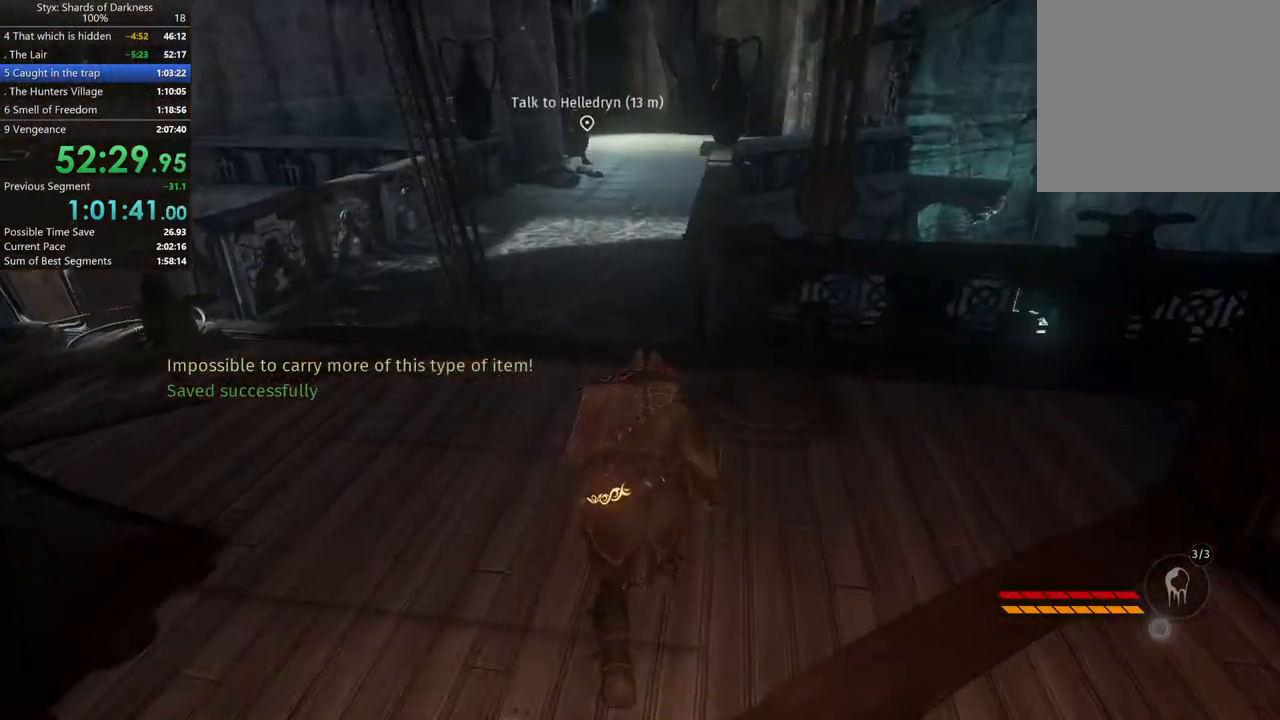
{"buttons": [], "left_stick": "up", "right_stick": "center", "events": []}
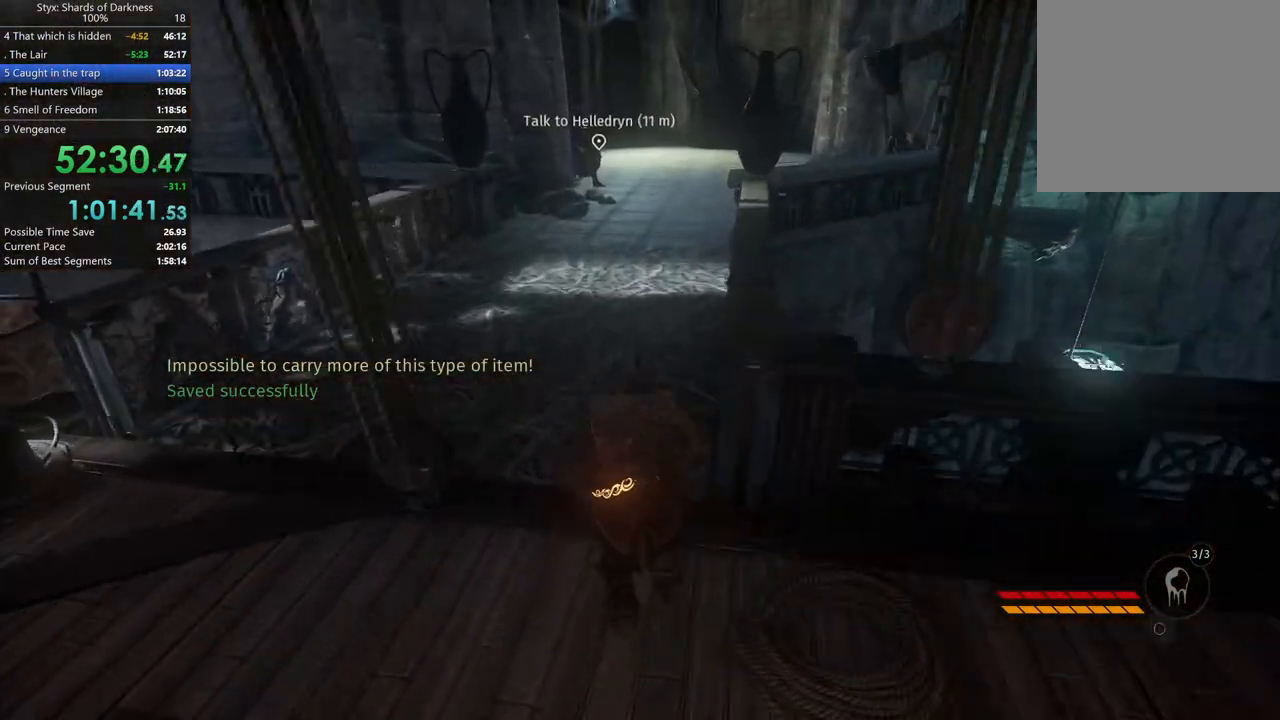
{"buttons": [], "left_stick": "up", "right_stick": "up-right", "events": [[433, "right_stick", "up-right"]]}
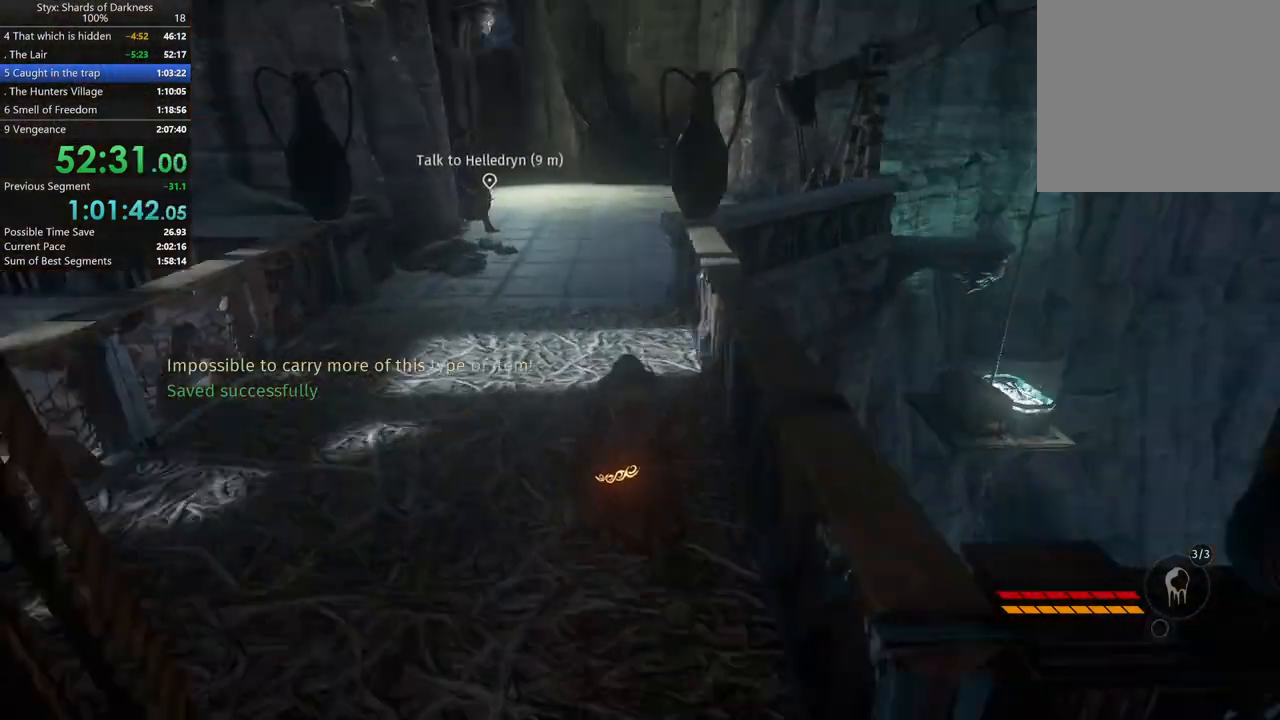
{"buttons": ["DPAD_DOWN"], "left_stick": "up", "right_stick": "center", "events": [[33, "right_stick", "center"], [333, "DPAD_DOWN", "down"]]}
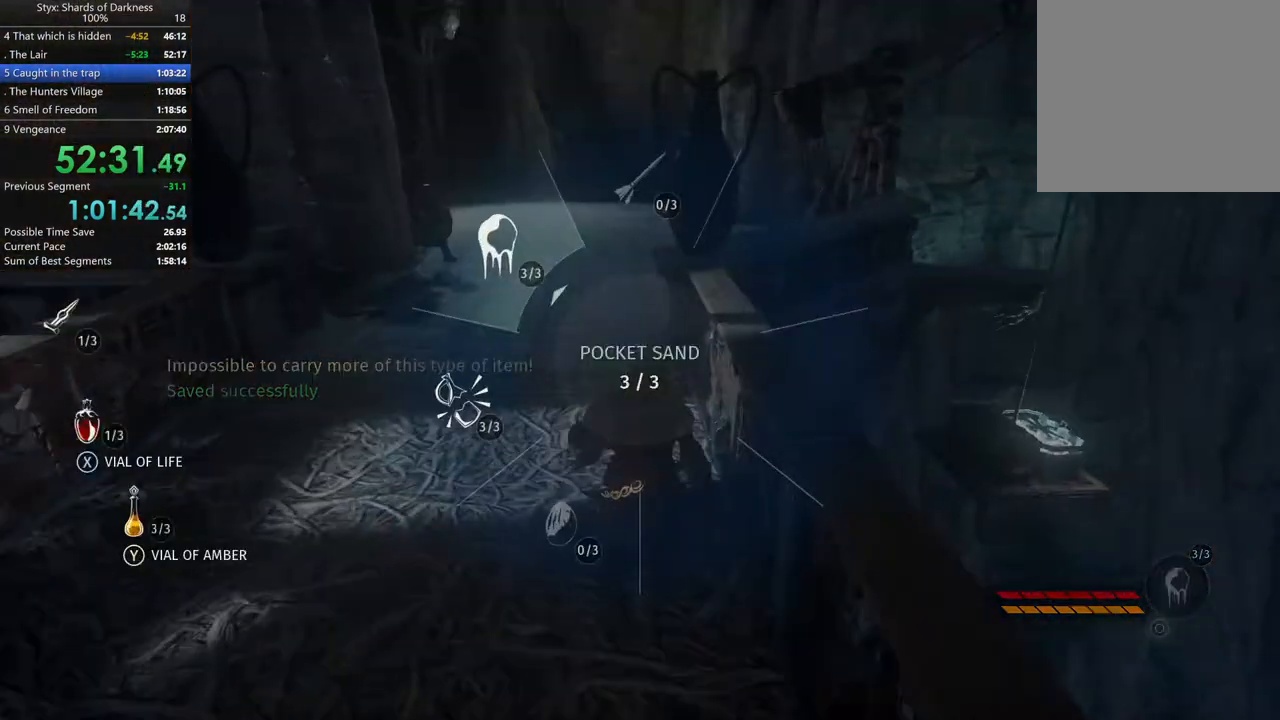
{"buttons": [], "left_stick": "up", "right_stick": "center", "events": [[433, "DPAD_DOWN", "up"]]}
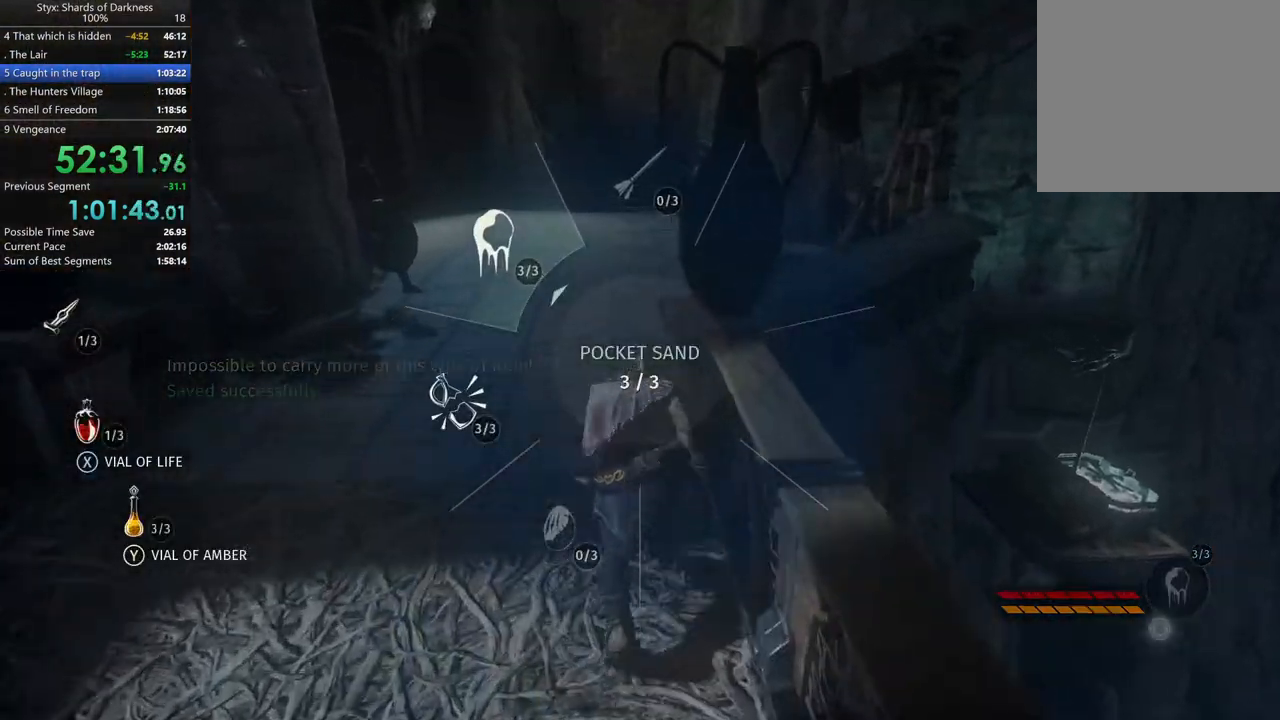
{"buttons": [], "left_stick": "up", "right_stick": "center", "events": [[200, "right_stick", "left"], [367, "right_stick", "center"]]}
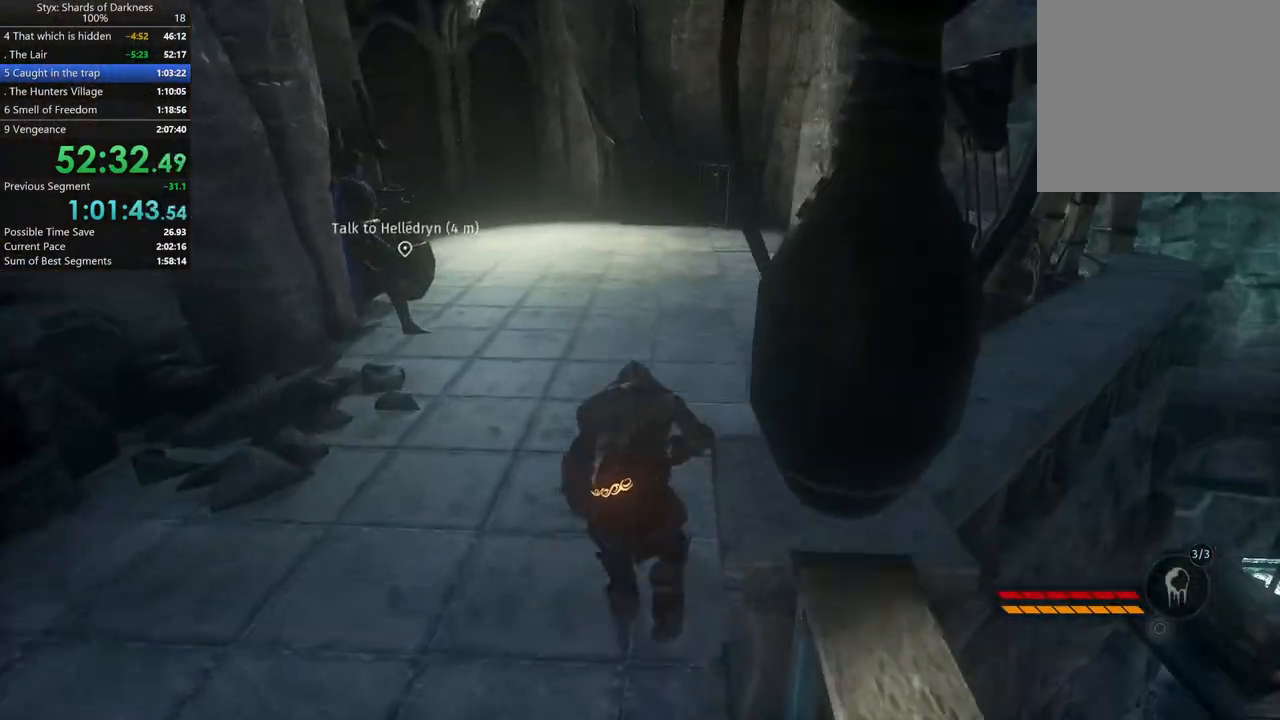
{"buttons": [], "left_stick": "up", "right_stick": "center", "events": []}
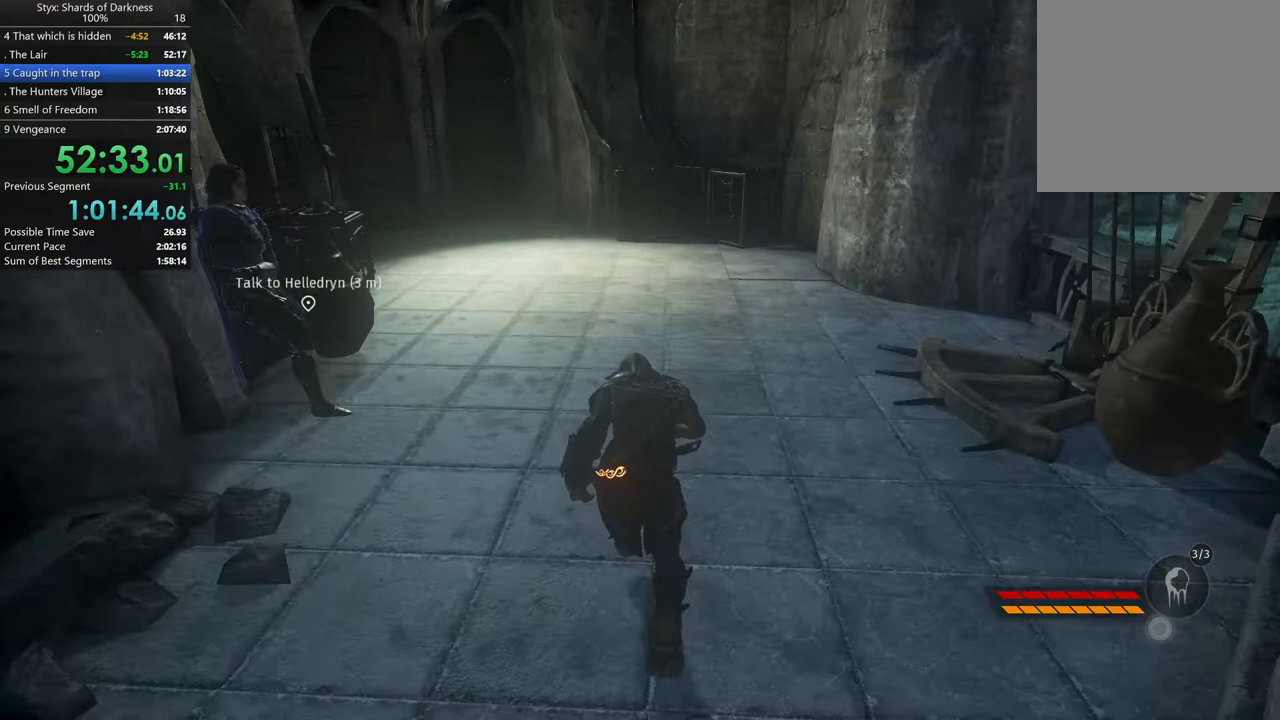
{"buttons": [], "left_stick": "up", "right_stick": "center", "events": []}
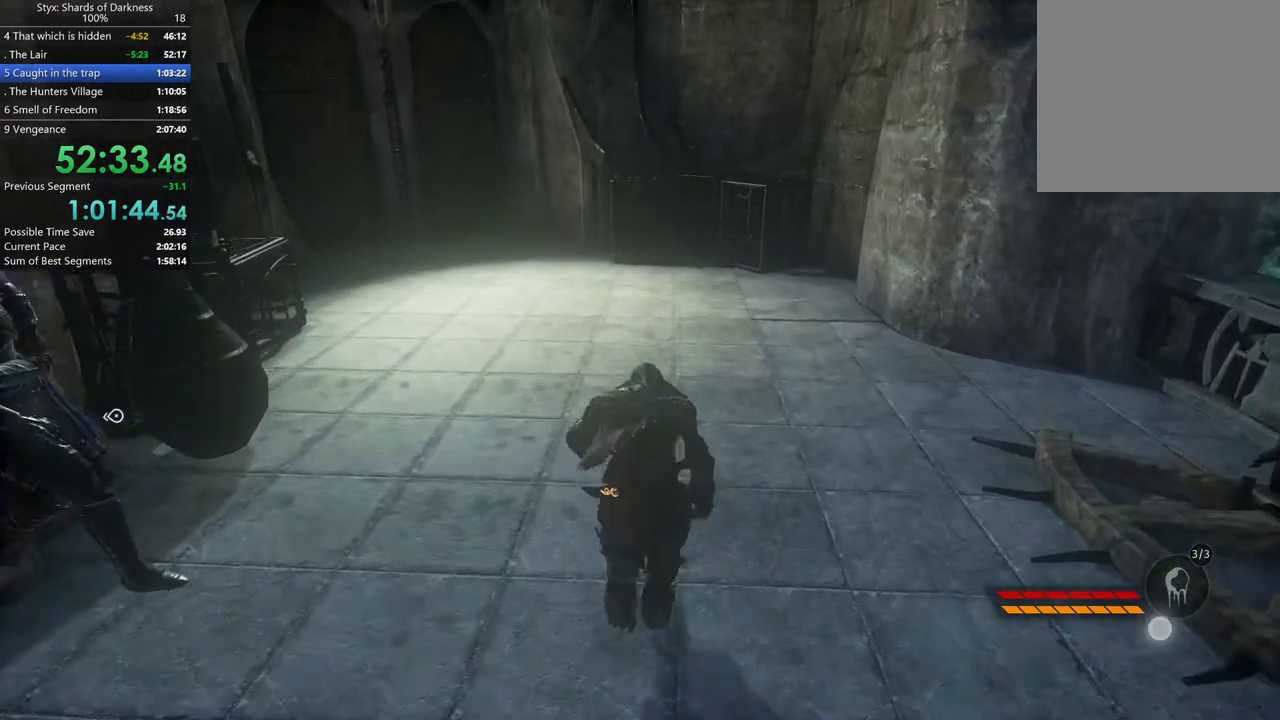
{"buttons": [], "left_stick": "up", "right_stick": "center", "events": []}
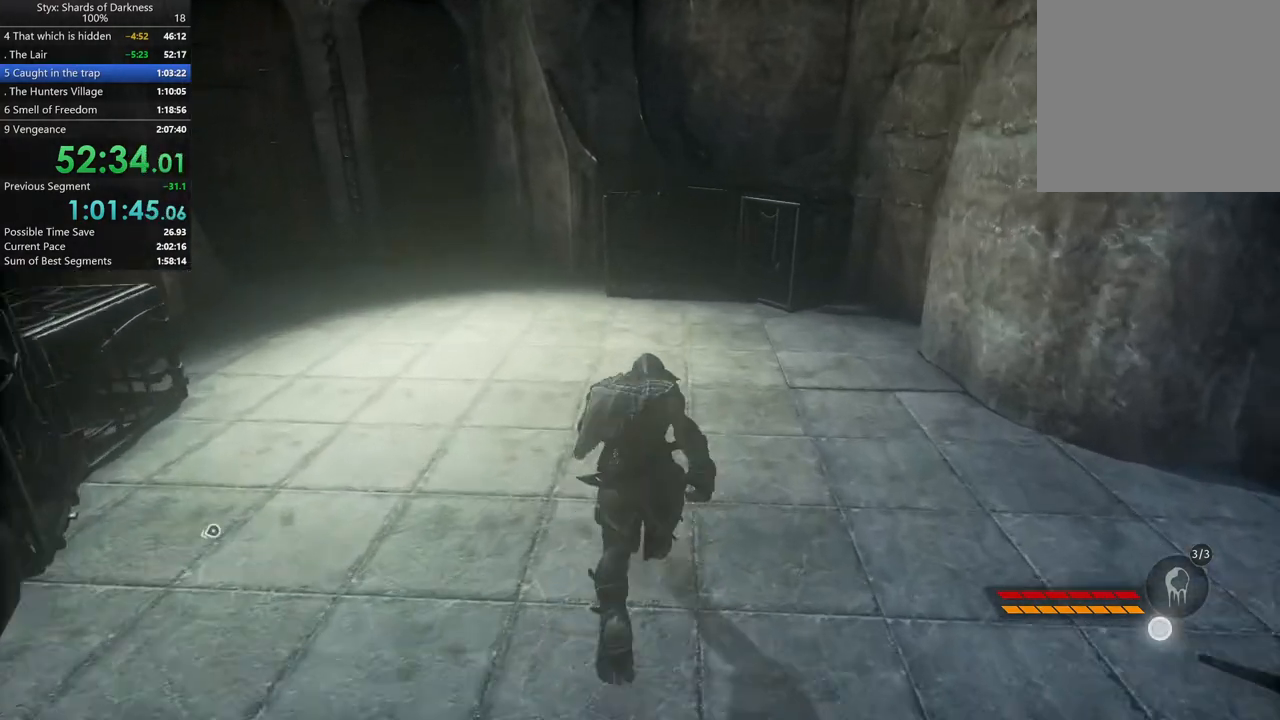
{"buttons": [], "left_stick": "up", "right_stick": "center"}
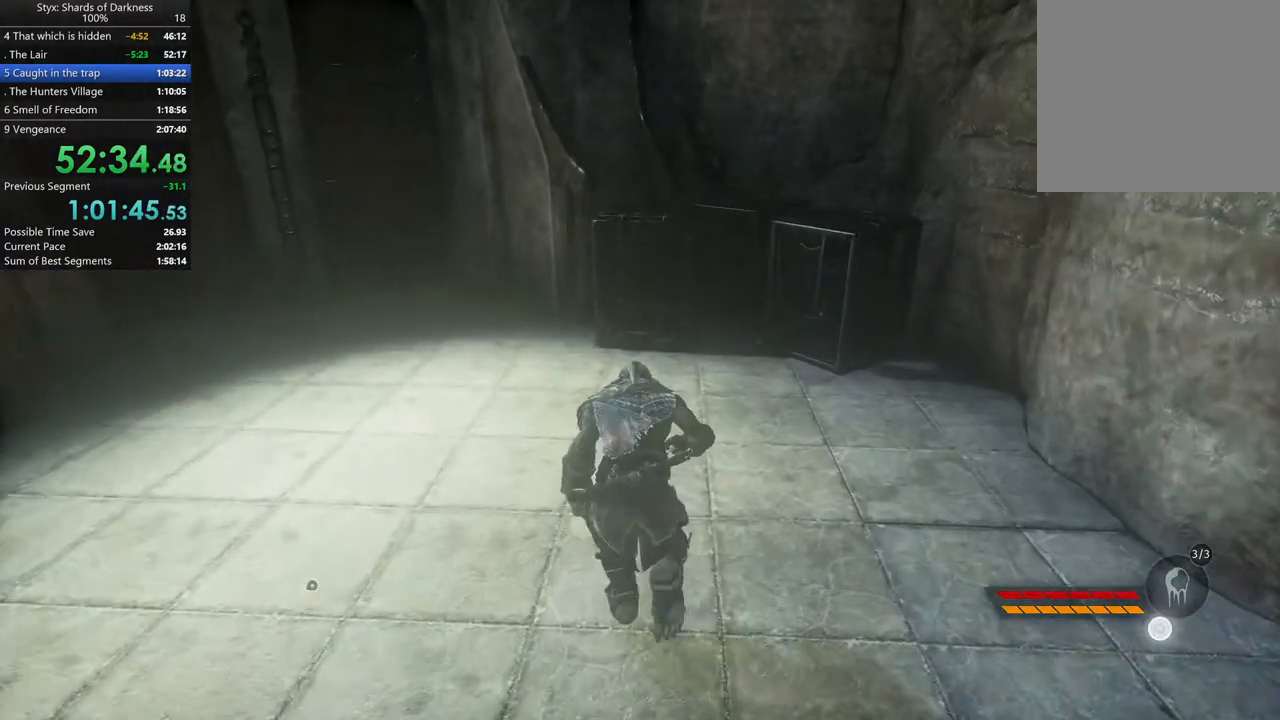
{"buttons": [], "left_stick": "up", "right_stick": "center", "events": []}
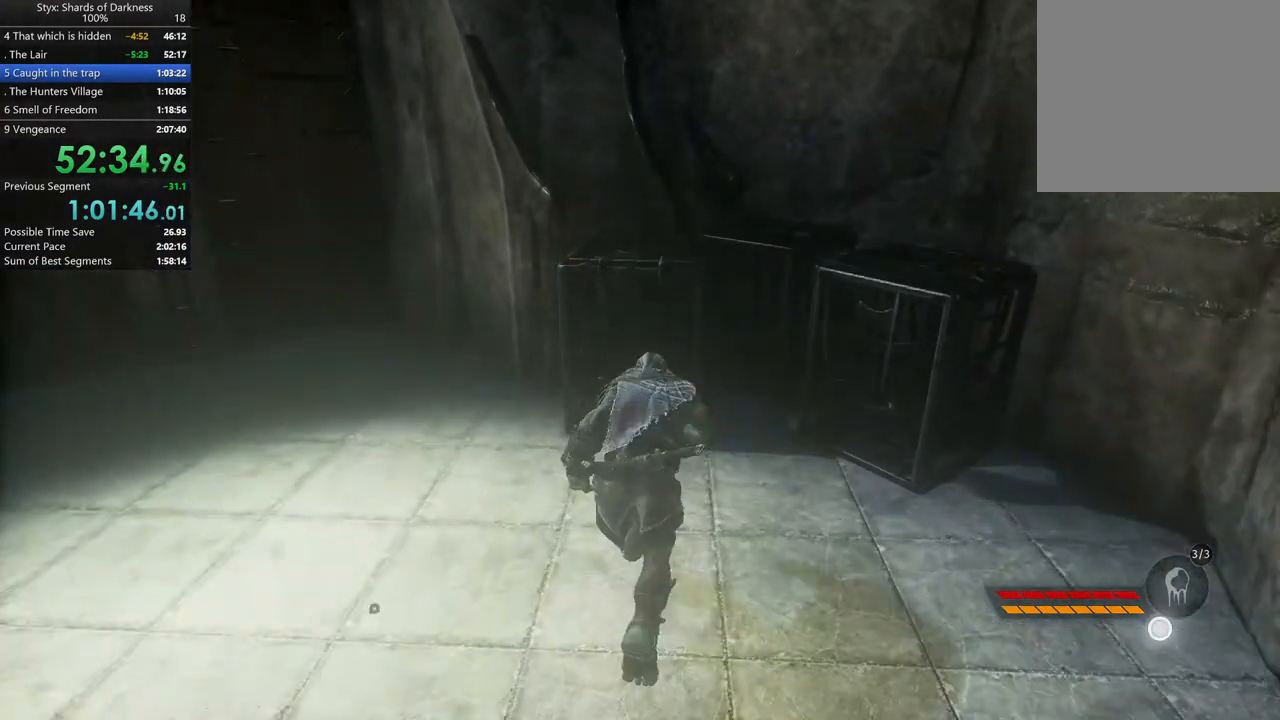
{"buttons": [], "left_stick": "center", "right_stick": "center", "events": [[233, "Y", "down"], [333, "Y", "up"], [333, "left_stick", "center"]]}